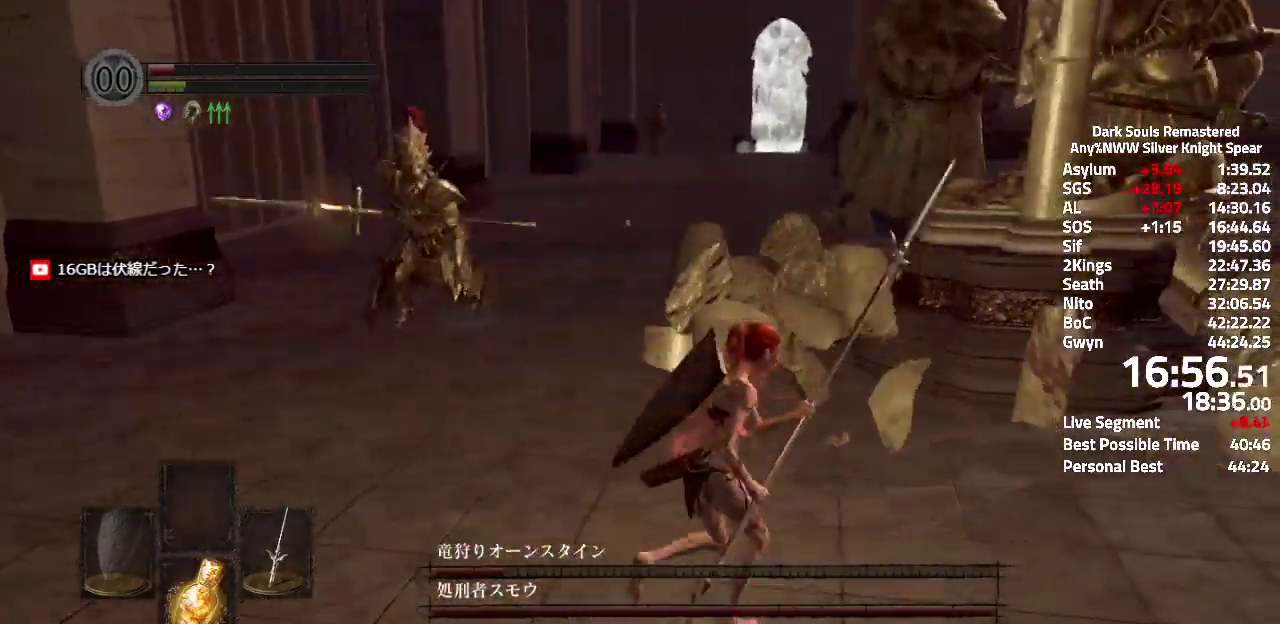
Gameplay with a controller (Xbox layout); each line is a JSON object with the inputs held at the frame after it. "events" lists button and stick changes between this image and that frame as [ms after this image, input, new state], when the widget could be followed in between. This document gives stick clicks only as held states, not as events. Not read: SELECT START.
{"buttons": [], "left_stick": "right", "right_stick": "center", "events": [[134, "right_stick", "right"], [234, "left_stick", "right"], [250, "right_stick", "center"]]}
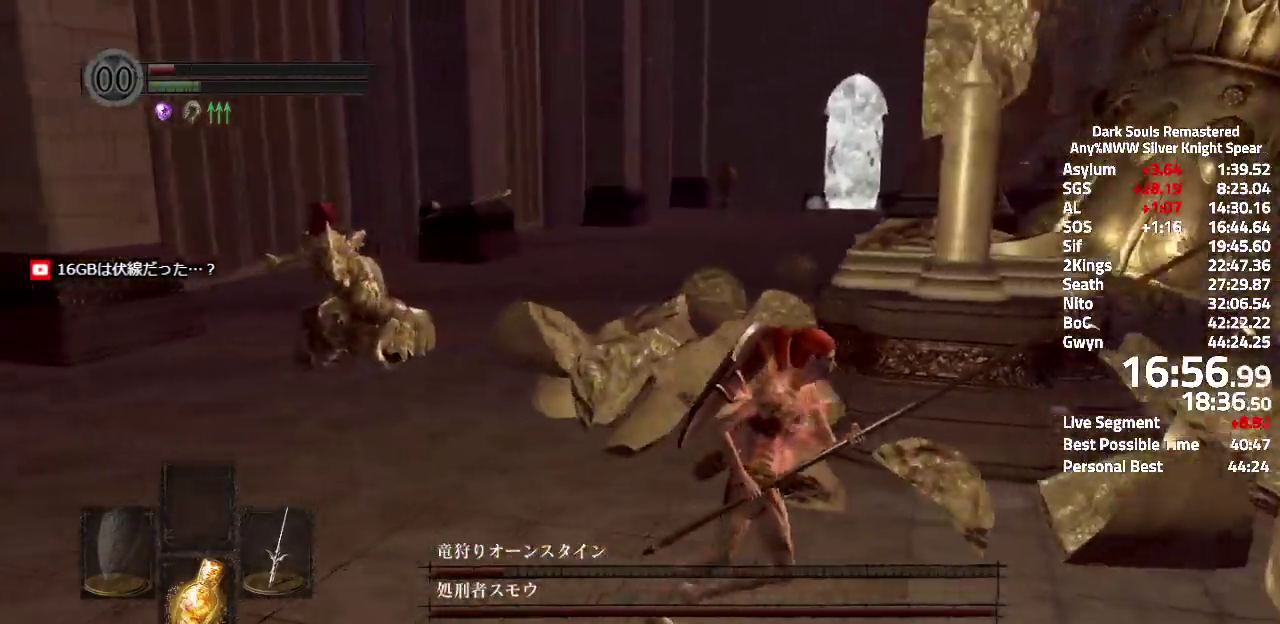
{"buttons": [], "left_stick": "left", "right_stick": "center", "events": [[33, "left_stick", "down-right"], [83, "left_stick", "down"], [167, "left_stick", "down-left"], [233, "left_stick", "left"], [300, "A", "down"], [433, "A", "up"]]}
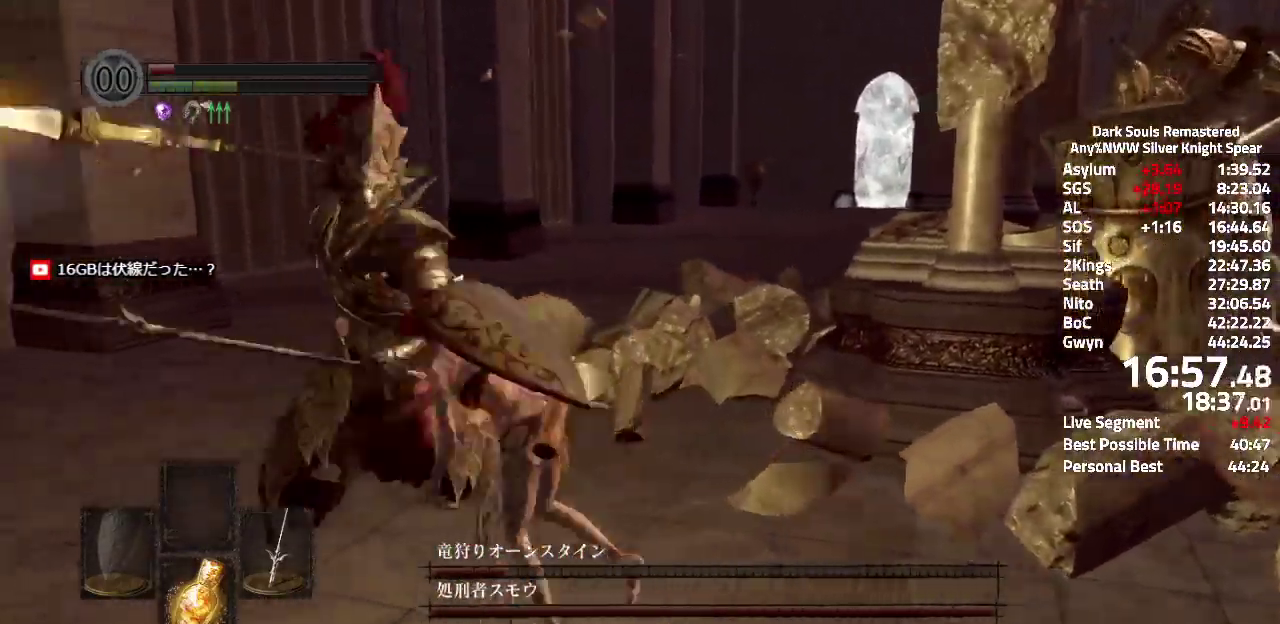
{"buttons": ["X"], "left_stick": "down", "right_stick": "left"}
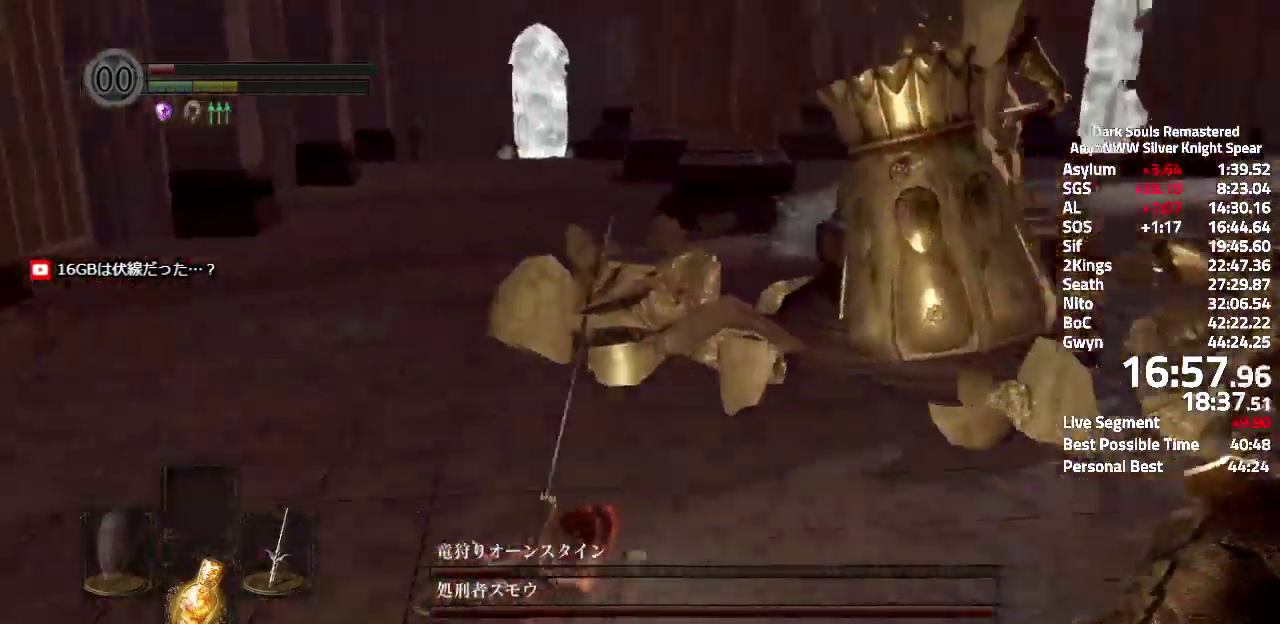
{"buttons": ["R1"], "left_stick": "up", "right_stick": "center", "events": [[50, "X", "up"], [150, "left_stick", "down-right"], [250, "left_stick", "right"], [333, "right_stick", "center"], [383, "R1", "down"], [417, "left_stick", "up"]]}
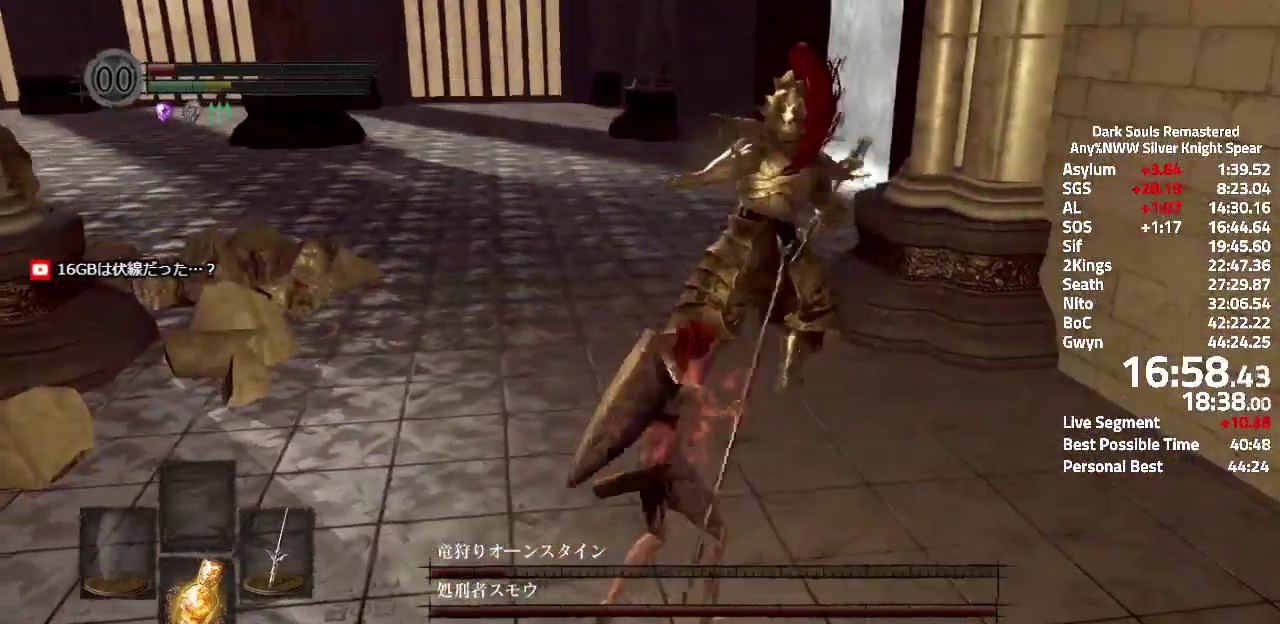
{"buttons": [], "left_stick": "up", "right_stick": "center", "events": [[50, "R1", "up"]]}
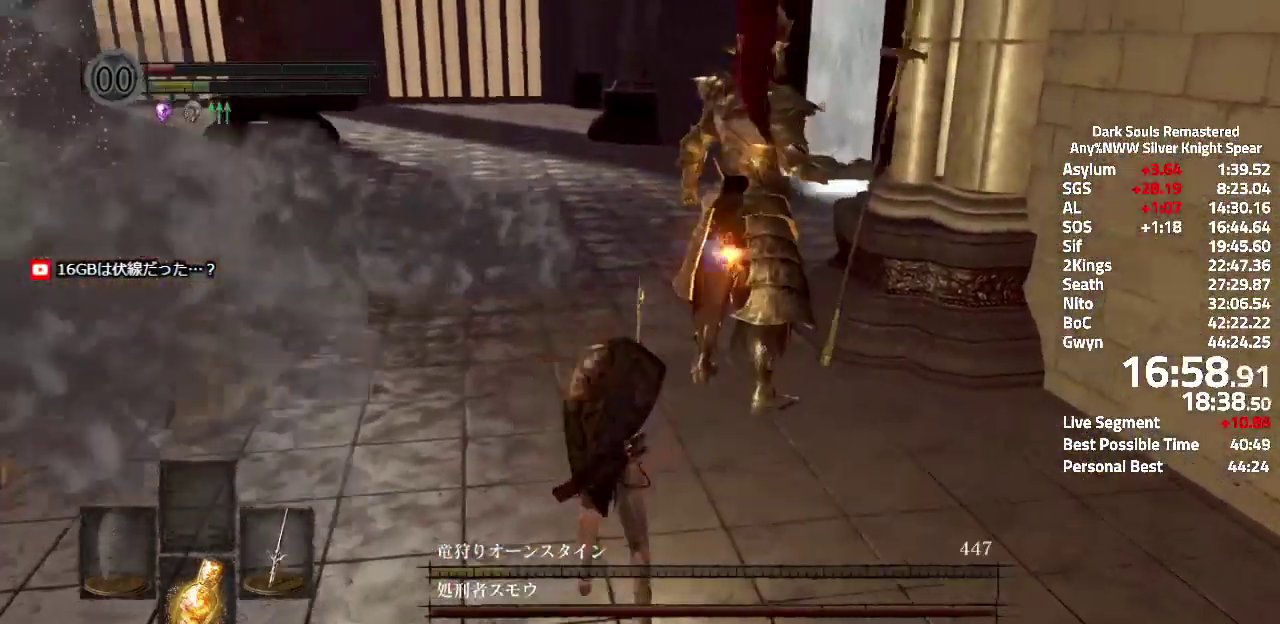
{"buttons": [], "left_stick": "center", "right_stick": "right", "events": [[300, "left_stick", "center"], [300, "right_stick", "right"]]}
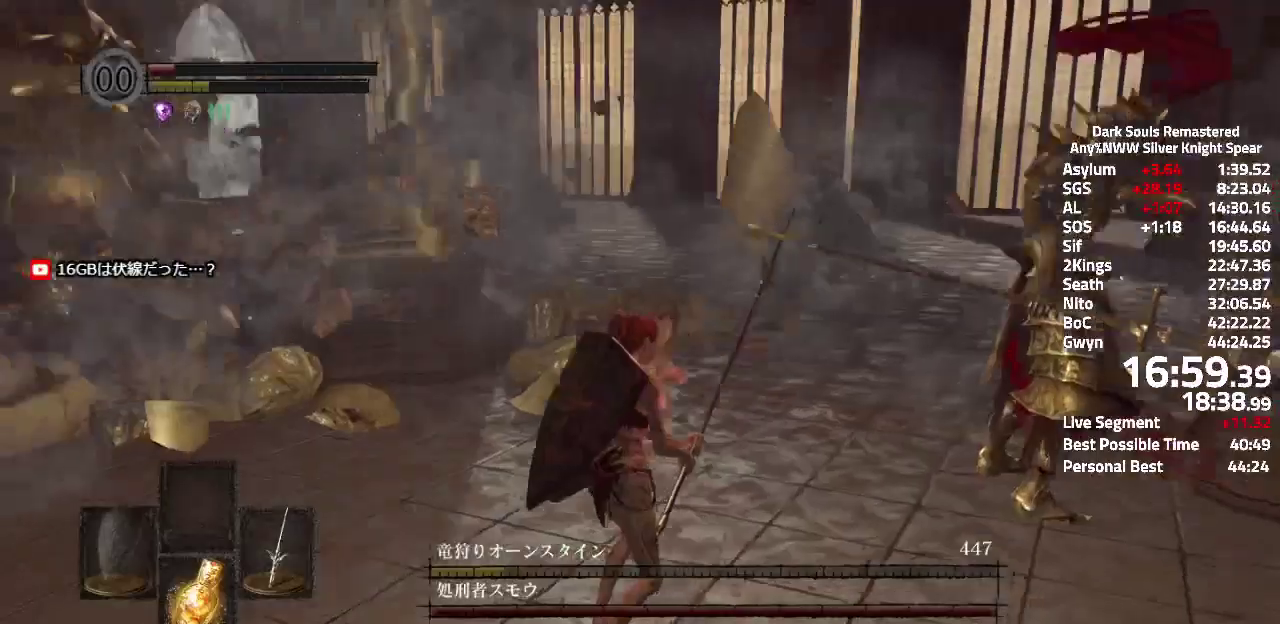
{"buttons": [], "left_stick": "up-left", "right_stick": "center", "events": [[67, "right_stick", "center"], [250, "left_stick", "left"], [317, "left_stick", "up-left"], [317, "right_stick", "right"], [467, "right_stick", "center"]]}
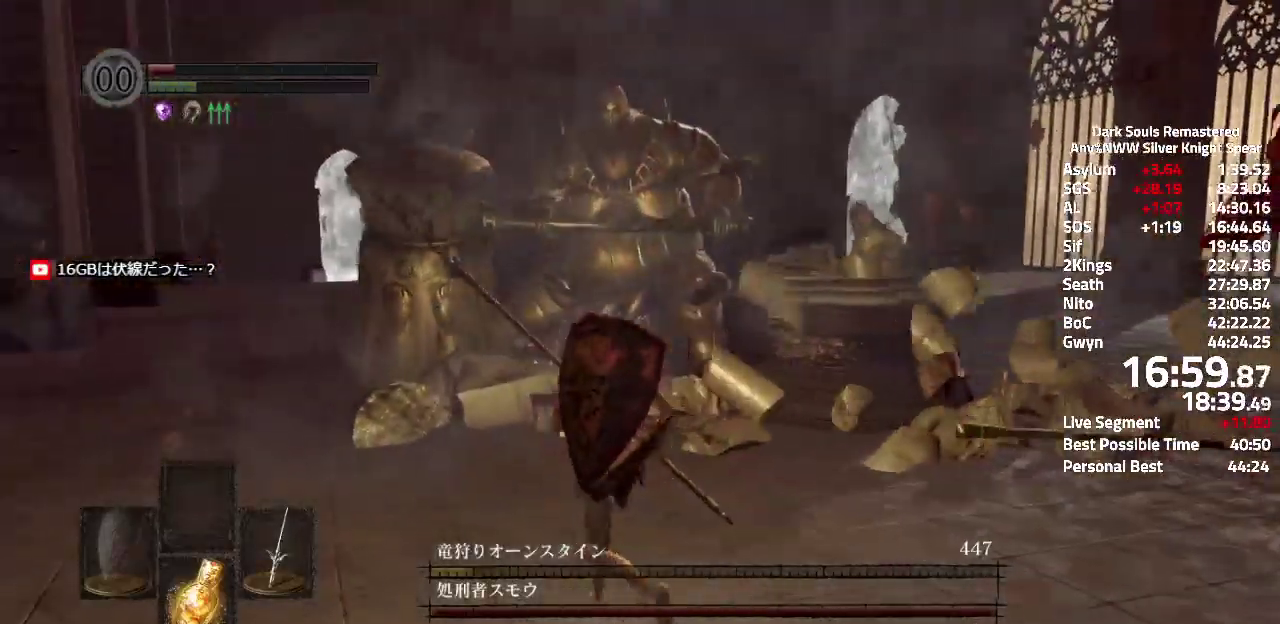
{"buttons": [], "left_stick": "up", "right_stick": "center", "events": [[33, "left_stick", "up"]]}
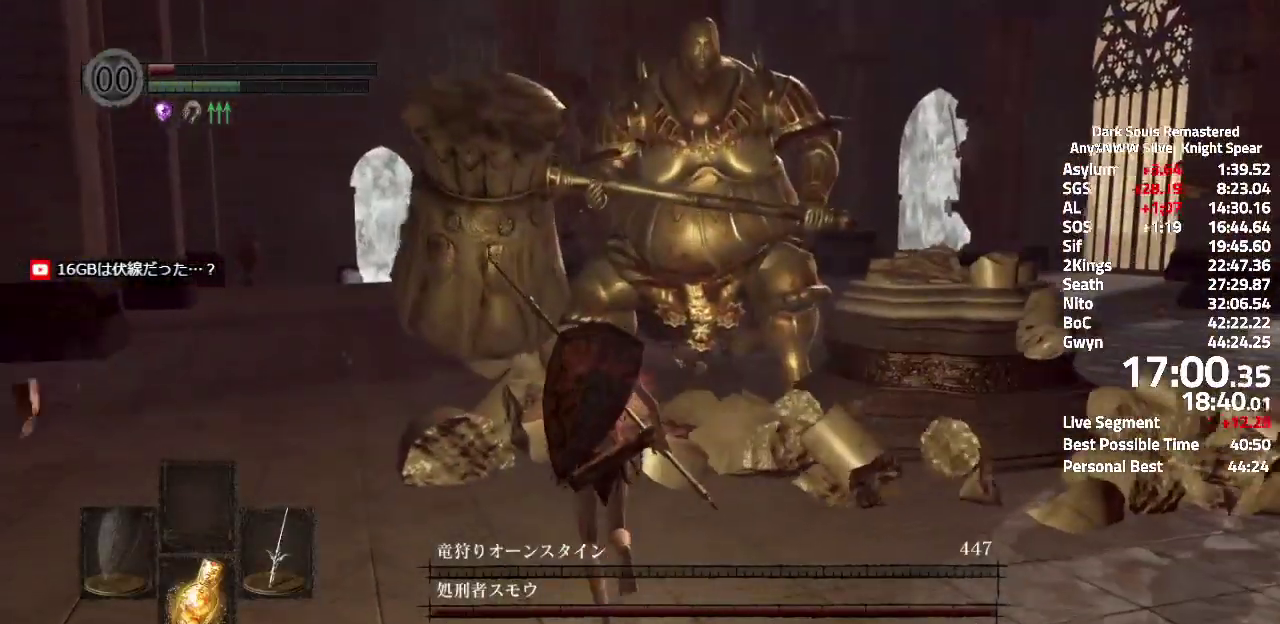
{"buttons": [], "left_stick": "up", "right_stick": "center", "events": []}
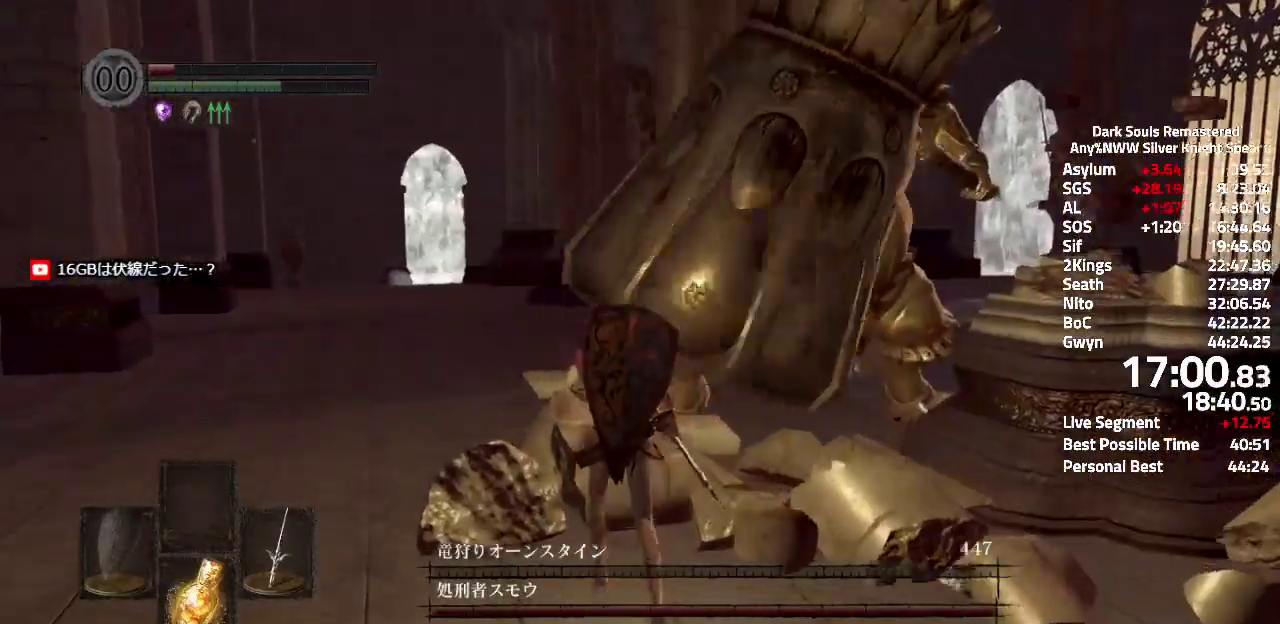
{"buttons": [], "left_stick": "up", "right_stick": "center", "events": [[50, "left_stick", "up-left"], [267, "left_stick", "up"], [333, "A", "down"], [500, "A", "up"]]}
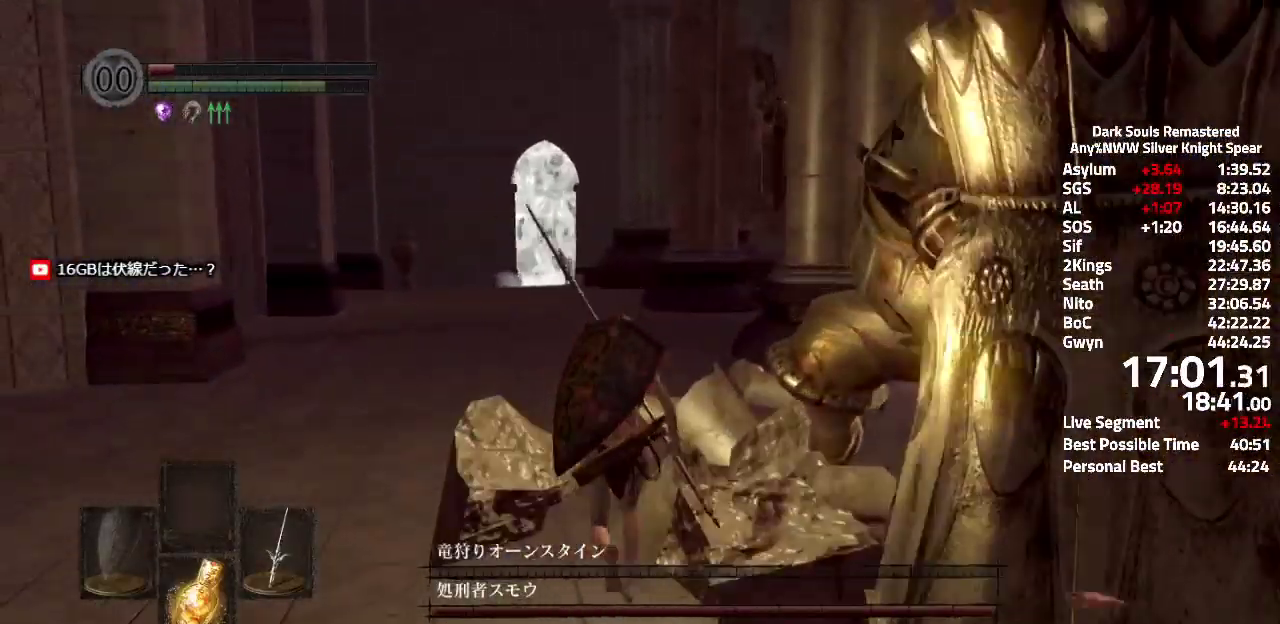
{"buttons": ["A"], "left_stick": "up", "right_stick": "center"}